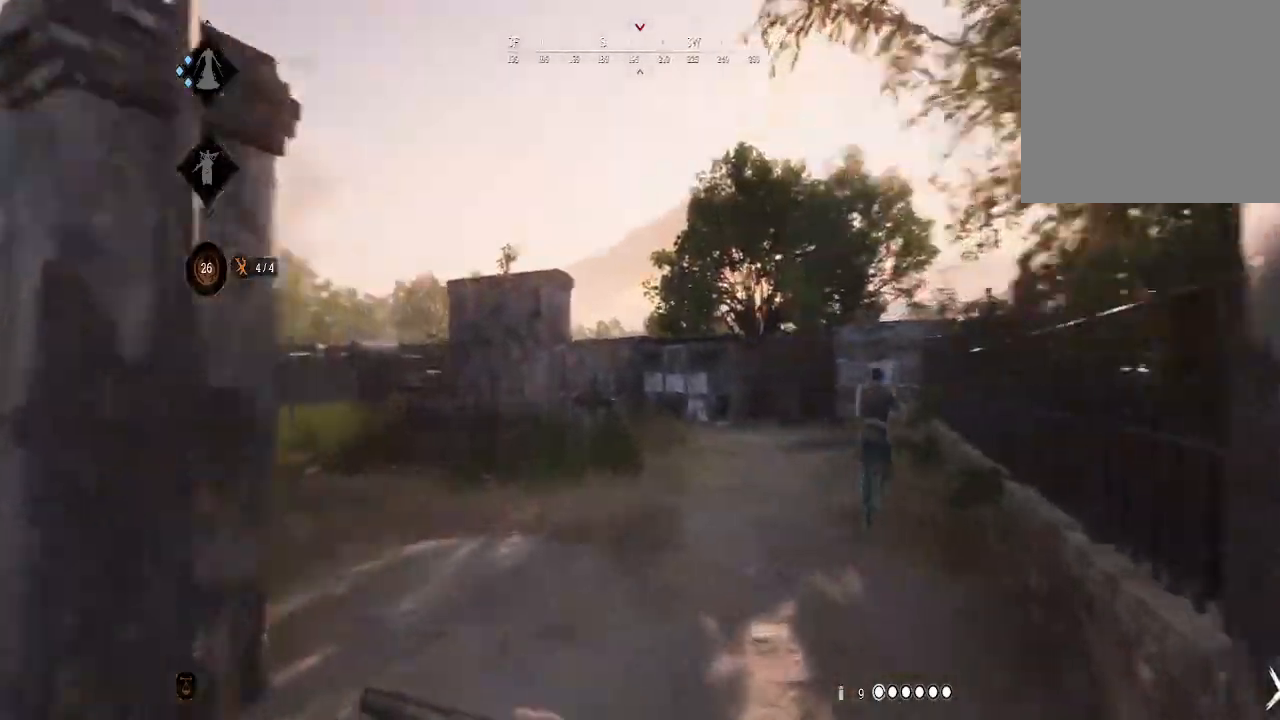
Gameplay with a controller (Xbox layout); each line is a JSON object with the inputs held at the frame after it. "events" lists button and stick changes between this image and that frame as [ms after this image, input, new state], when the widget could be followed in between.
{"buttons": [], "left_stick": "up", "right_stick": "center", "events": [[167, "right_stick", "center"]]}
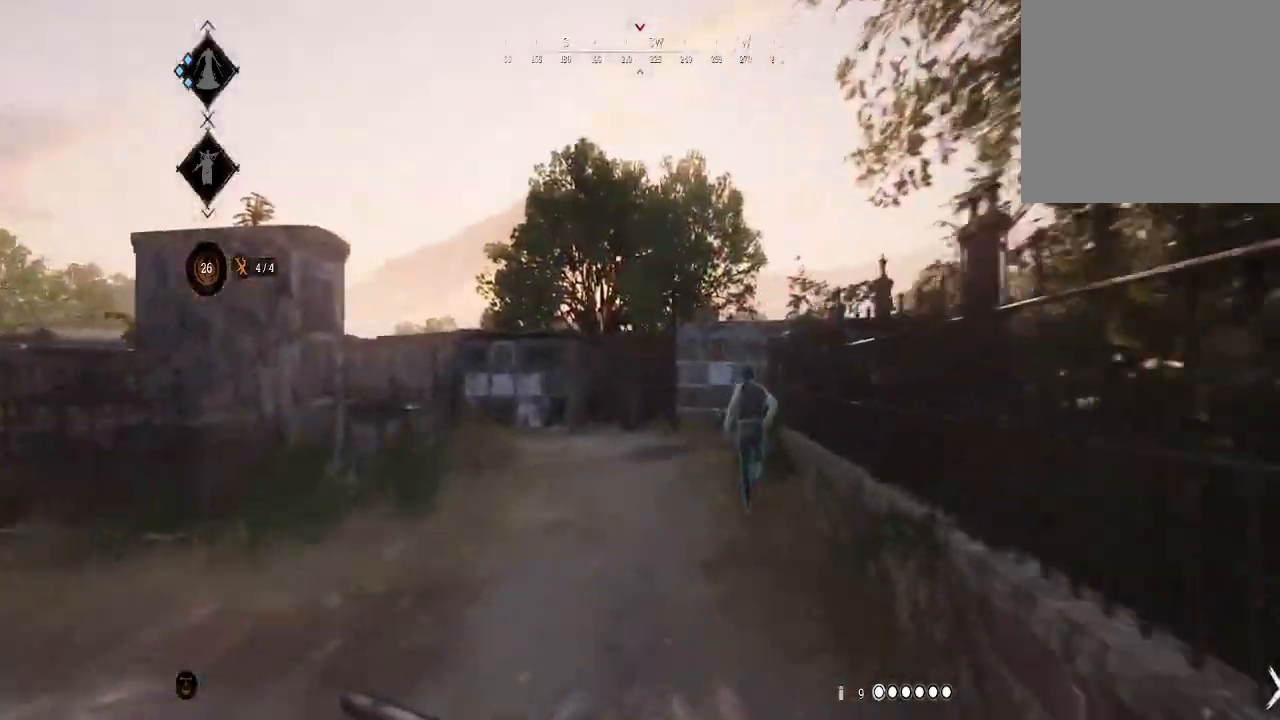
{"buttons": [], "left_stick": "up", "right_stick": "center", "events": []}
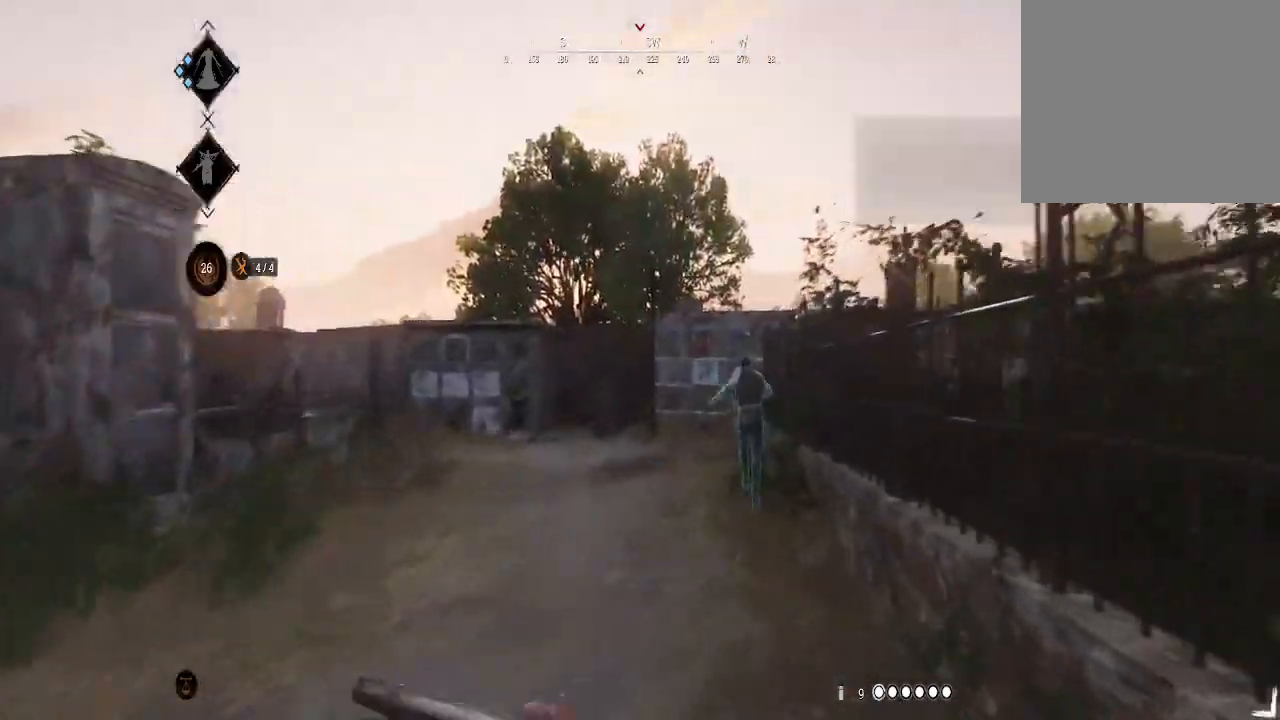
{"buttons": [], "left_stick": "up", "right_stick": "center", "events": []}
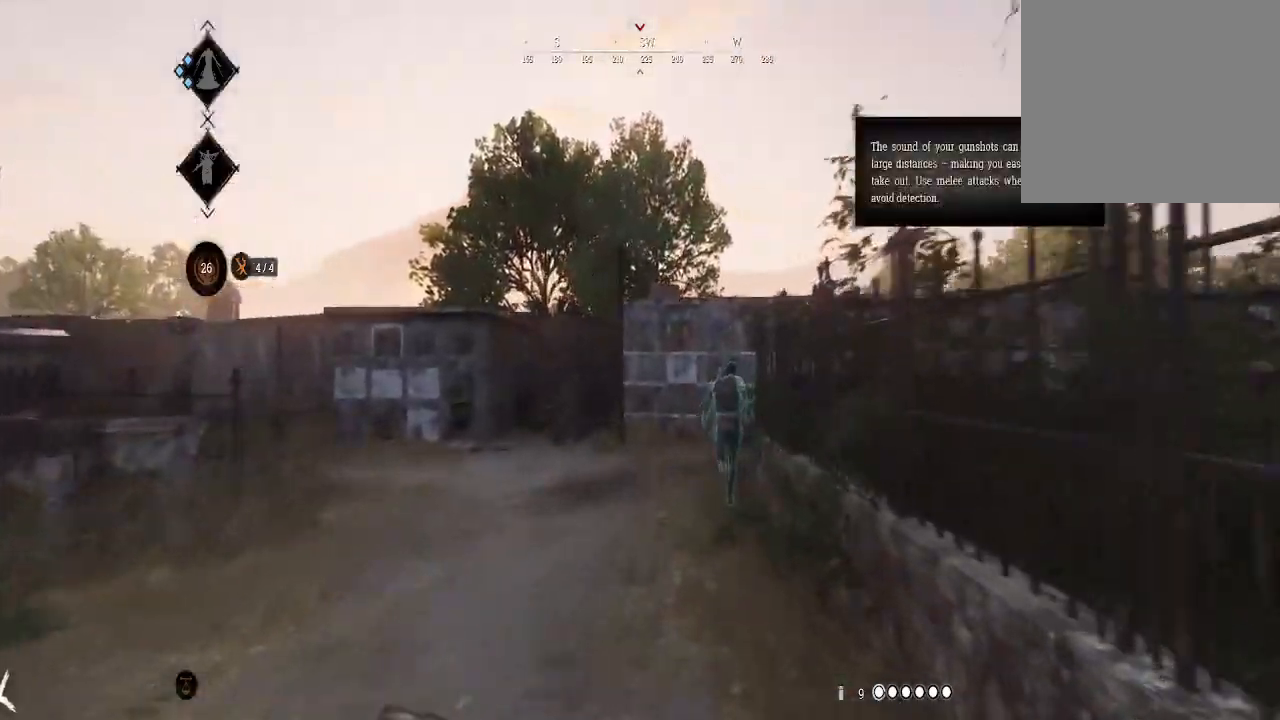
{"buttons": [], "left_stick": "up", "right_stick": "center", "events": []}
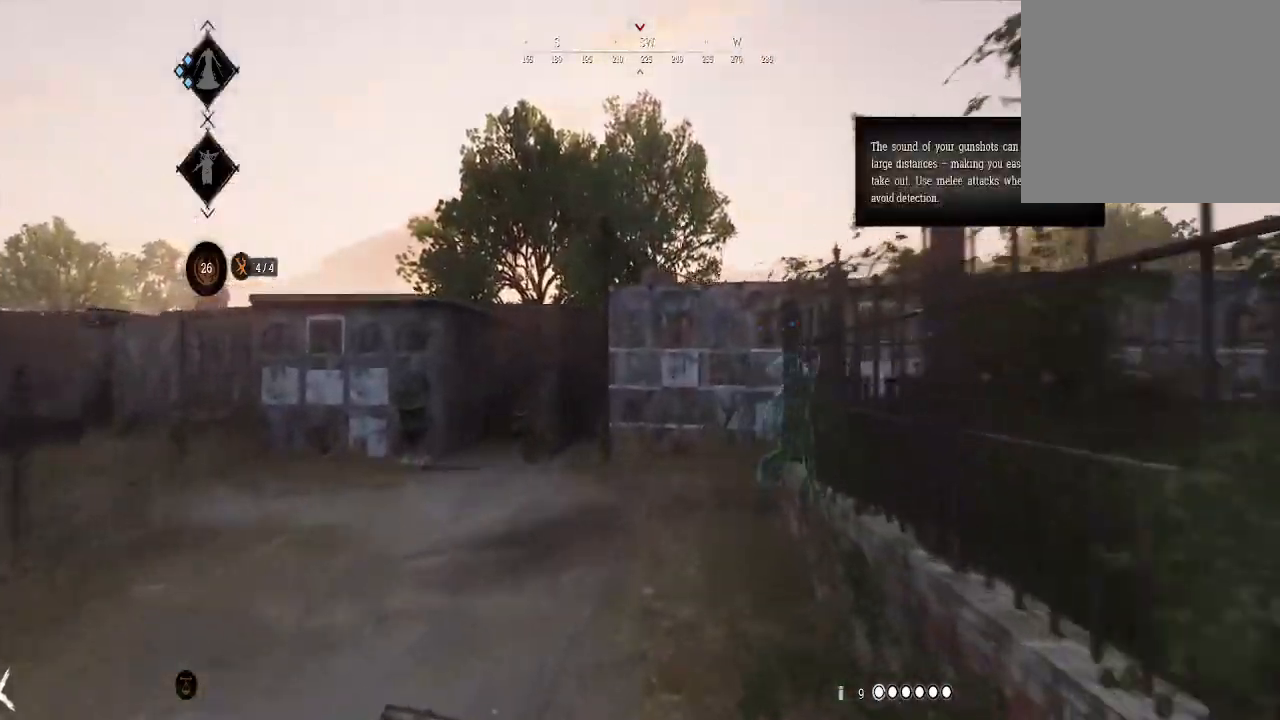
{"buttons": [], "left_stick": "up", "right_stick": "center", "events": [[300, "right_stick", "down-right"], [433, "right_stick", "center"]]}
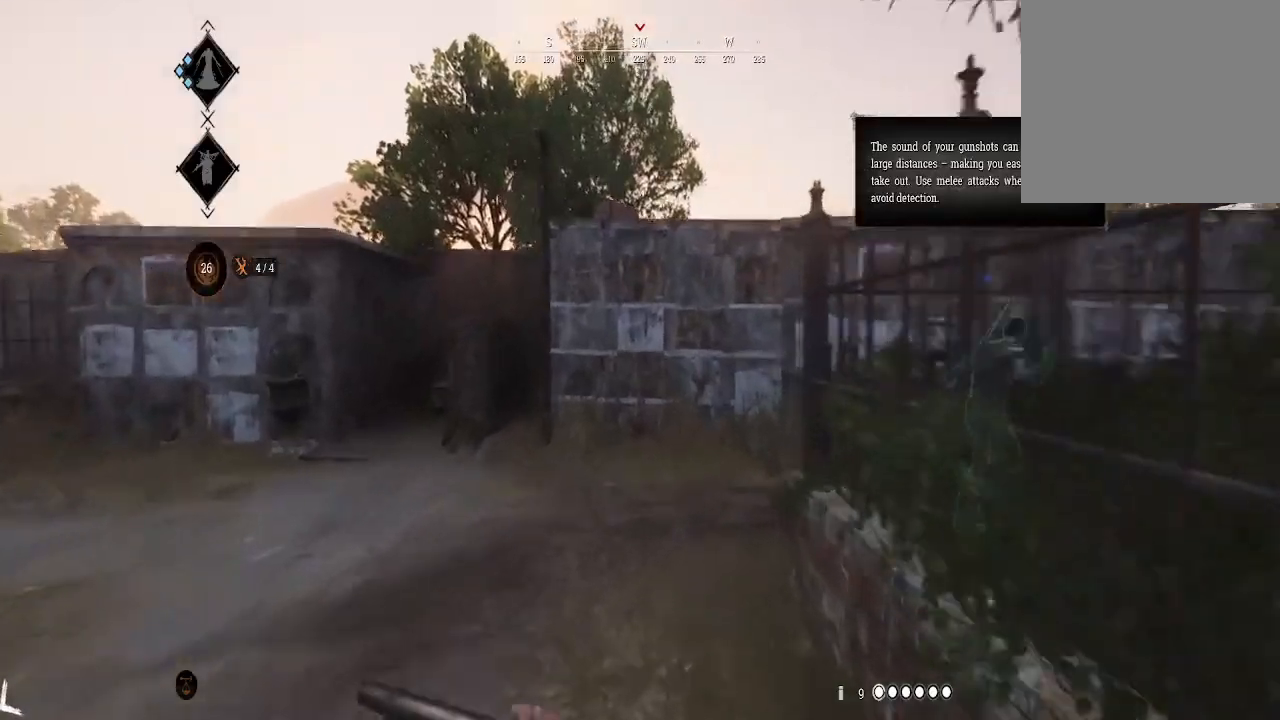
{"buttons": [], "left_stick": "up", "right_stick": "center", "events": [[133, "right_stick", "right"], [333, "right_stick", "center"]]}
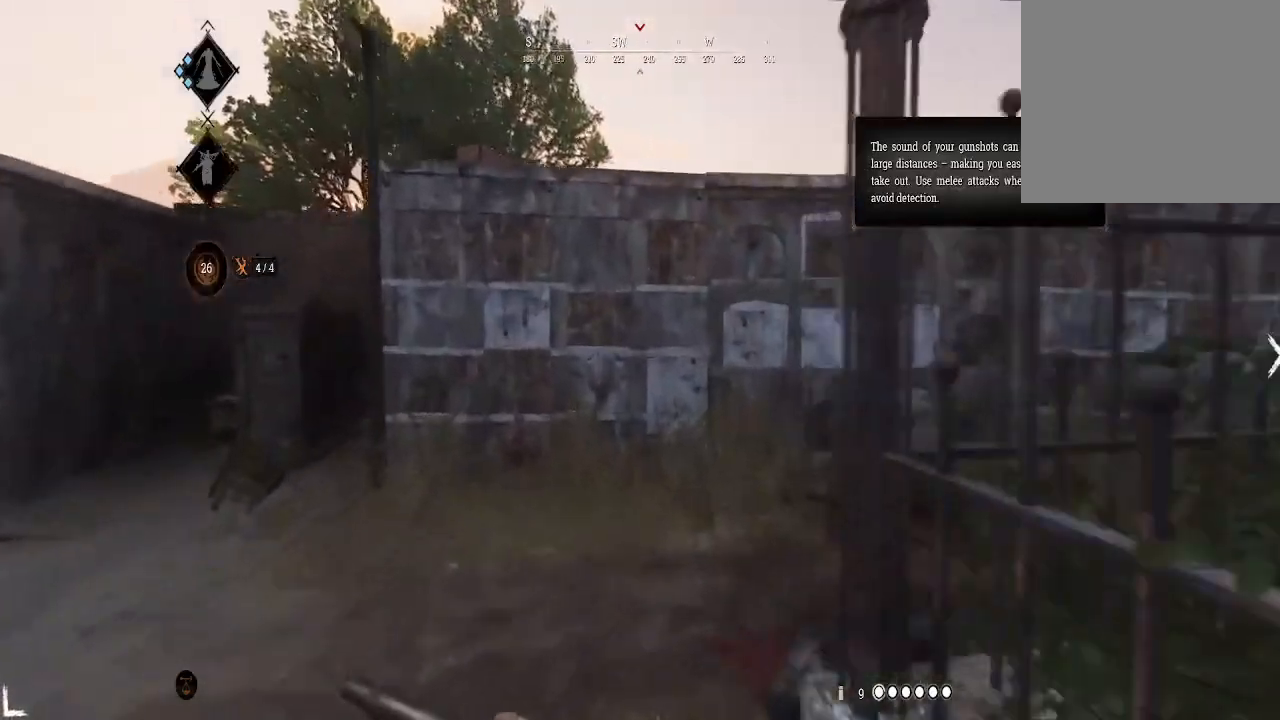
{"buttons": [], "left_stick": "up", "right_stick": "center", "events": [[67, "right_stick", "right"], [433, "right_stick", "center"]]}
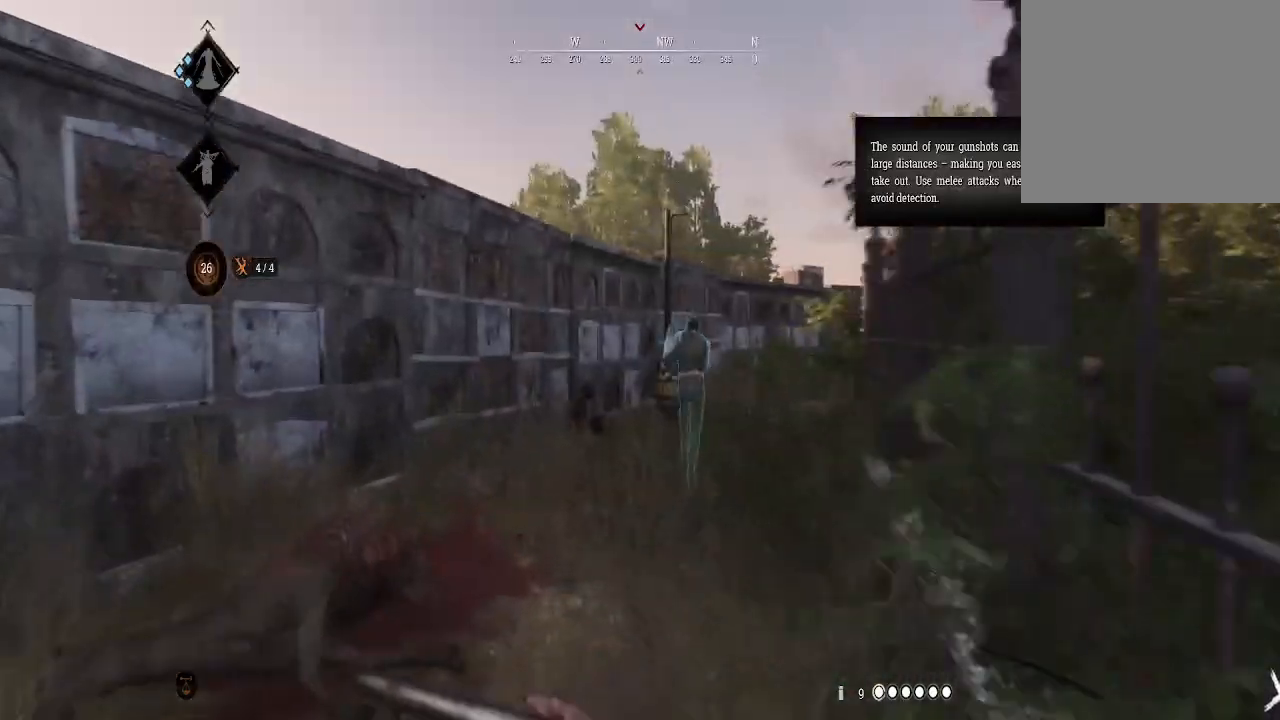
{"buttons": [], "left_stick": "up", "right_stick": "right", "events": [[500, "right_stick", "right"]]}
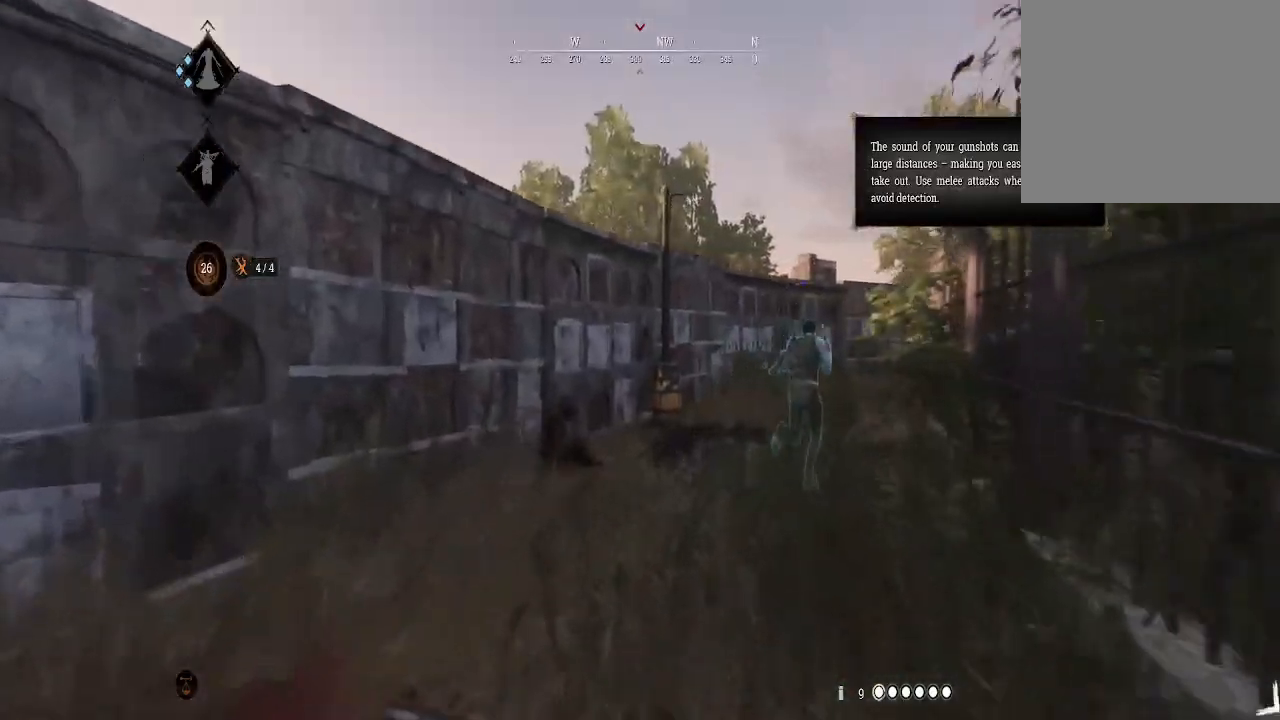
{"buttons": [], "left_stick": "up", "right_stick": "center", "events": [[200, "right_stick", "center"], [300, "L3", "down"], [467, "L3", "up"]]}
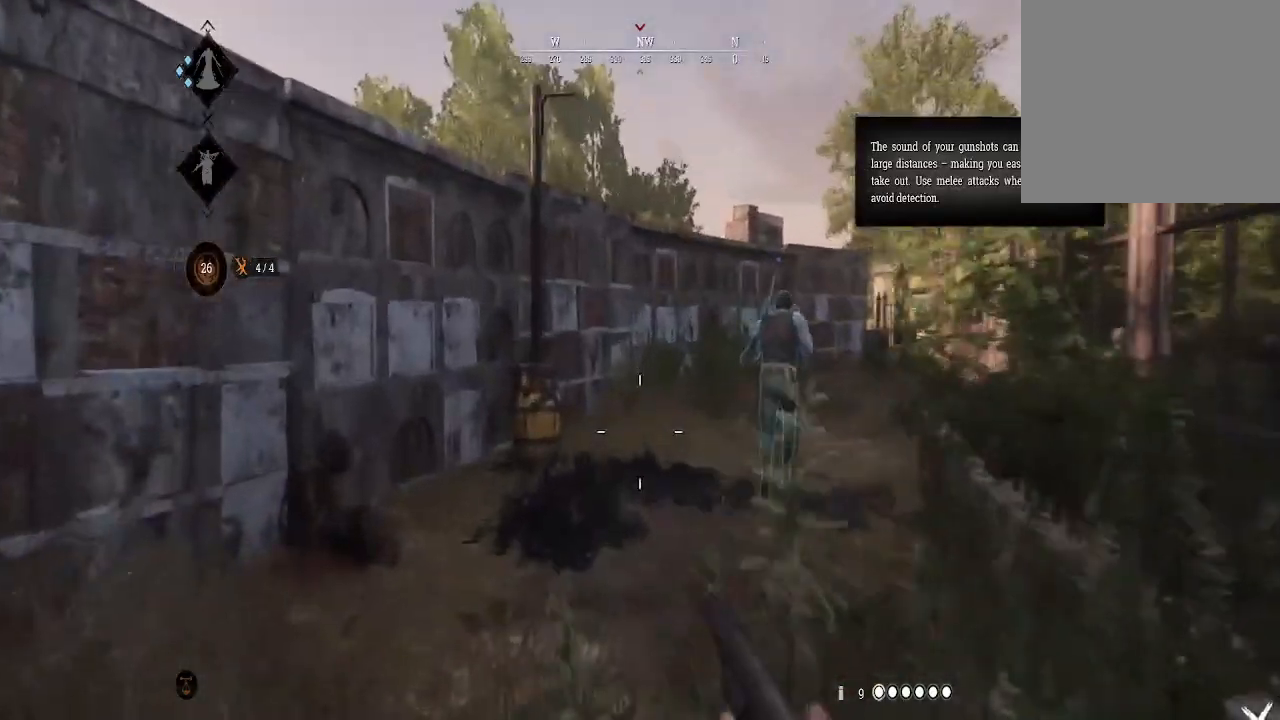
{"buttons": [], "left_stick": "up", "right_stick": "right", "events": [[67, "right_stick", "right"], [200, "L3", "down"], [233, "right_stick", "center"], [367, "L3", "up"], [500, "right_stick", "right"]]}
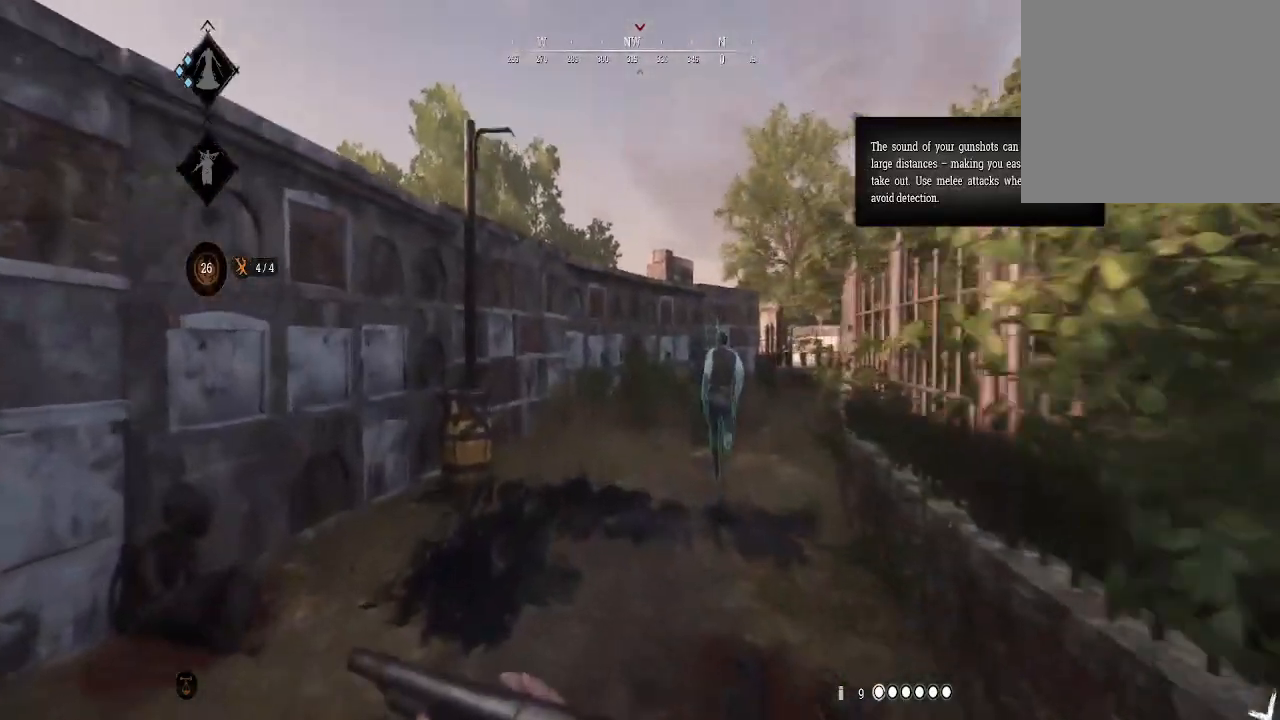
{"buttons": [], "left_stick": "up", "right_stick": "right", "events": [[167, "right_stick", "center"], [467, "right_stick", "right"]]}
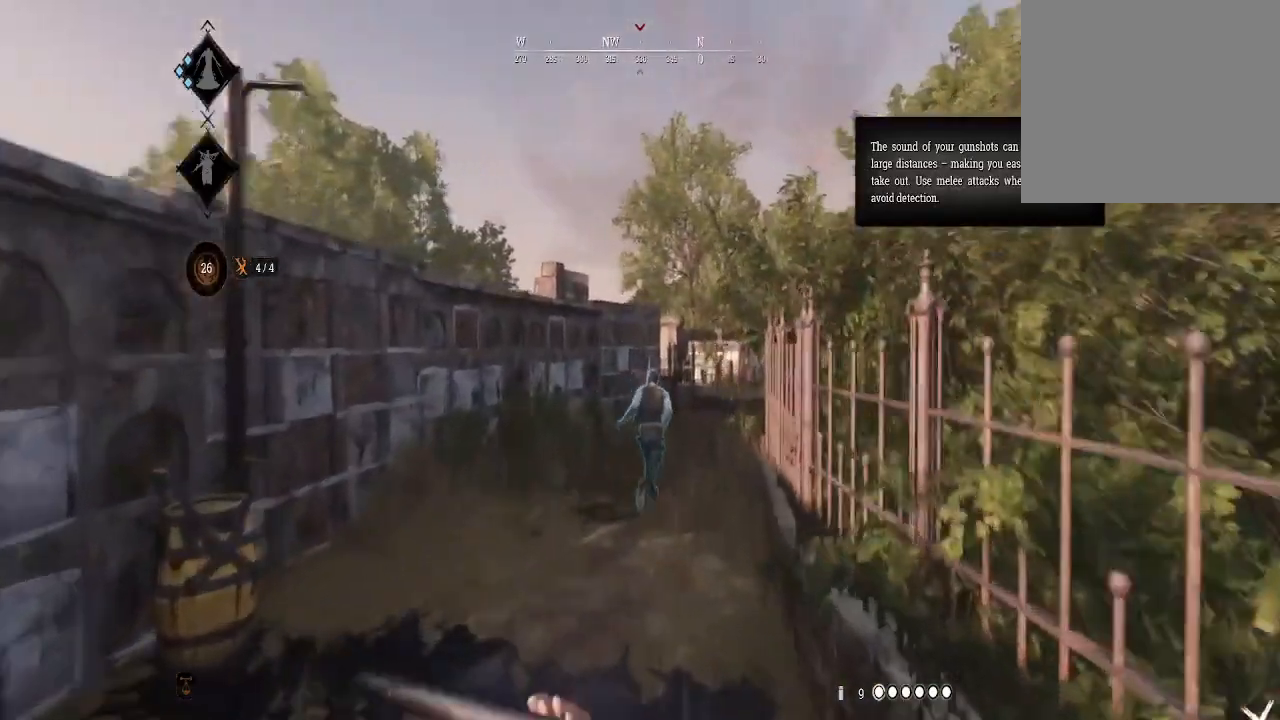
{"buttons": [], "left_stick": "up", "right_stick": "center", "events": [[100, "right_stick", "center"], [233, "SELECT", "down"], [367, "SELECT", "up"]]}
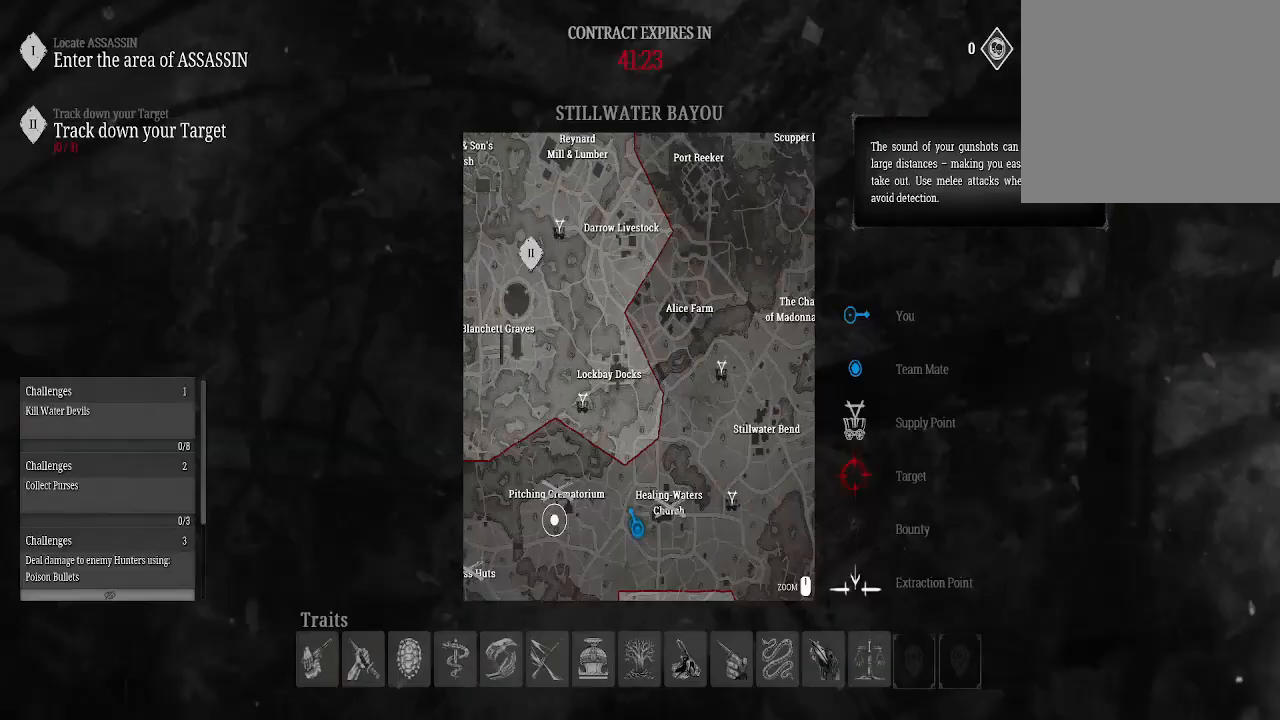
{"buttons": [], "left_stick": "up", "right_stick": "center", "events": [[133, "right_stick", "up"], [333, "right_stick", "center"]]}
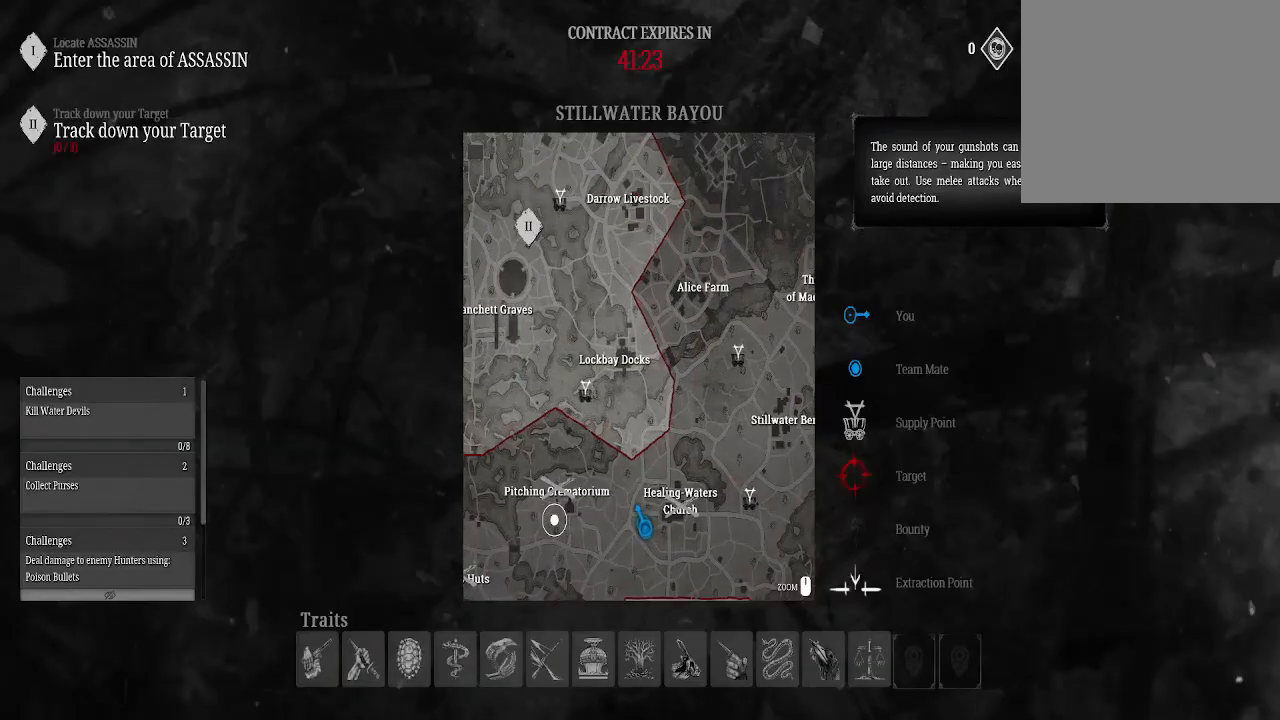
{"buttons": [], "left_stick": "up", "right_stick": "up", "events": [[33, "right_stick", "down"], [200, "right_stick", "center"], [400, "right_stick", "up"]]}
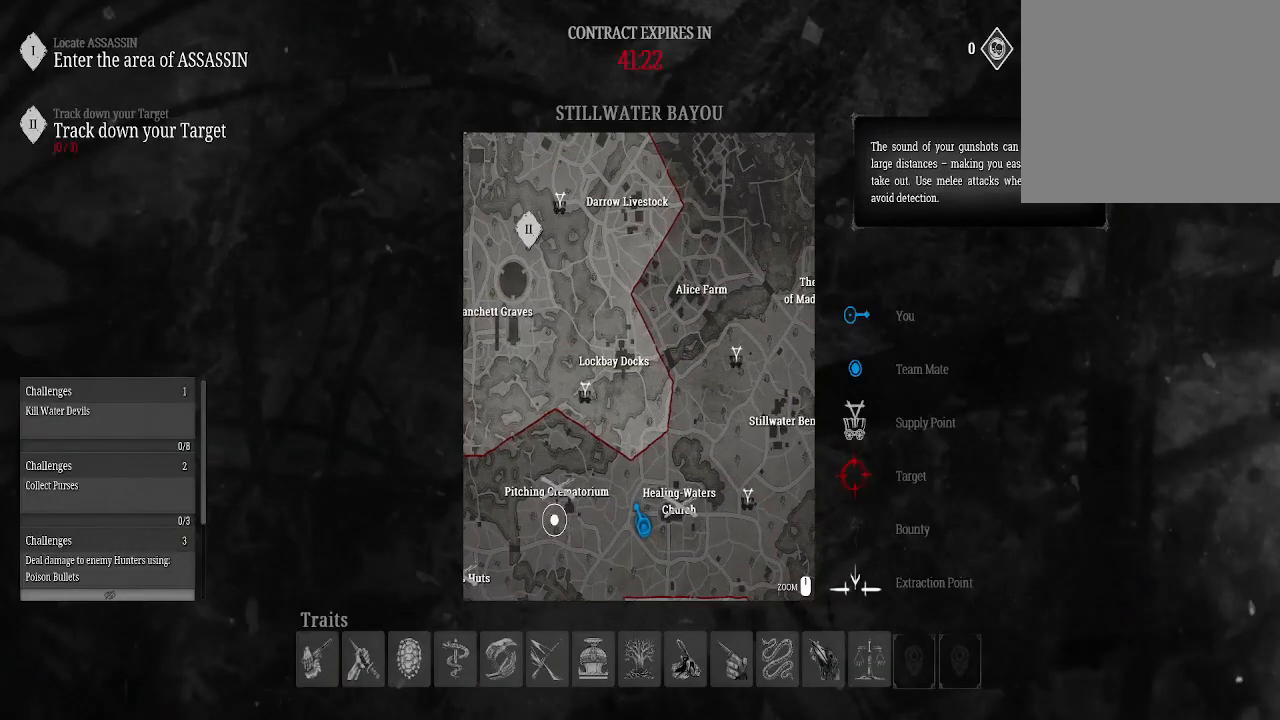
{"buttons": [], "left_stick": "up", "right_stick": "center", "events": [[133, "right_stick", "center"], [200, "right_stick", "up"], [433, "right_stick", "center"]]}
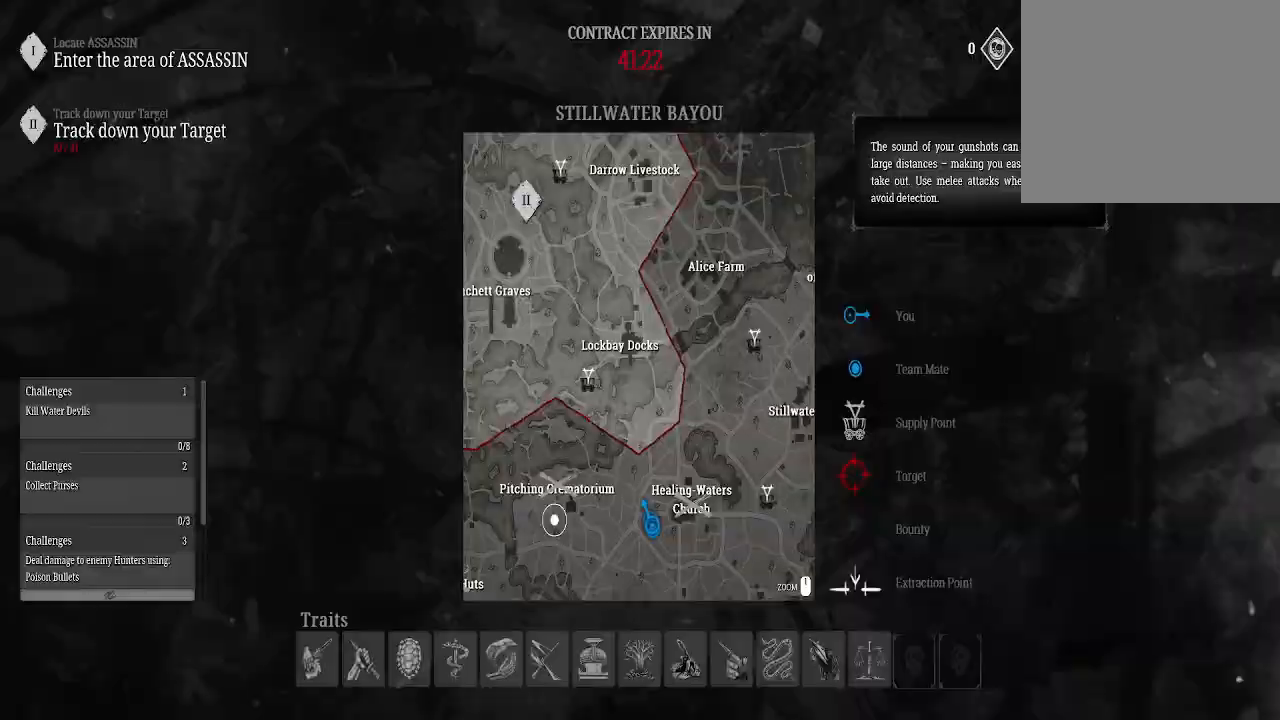
{"buttons": [], "left_stick": "up", "right_stick": "center", "events": [[233, "SELECT", "down"], [367, "SELECT", "up"]]}
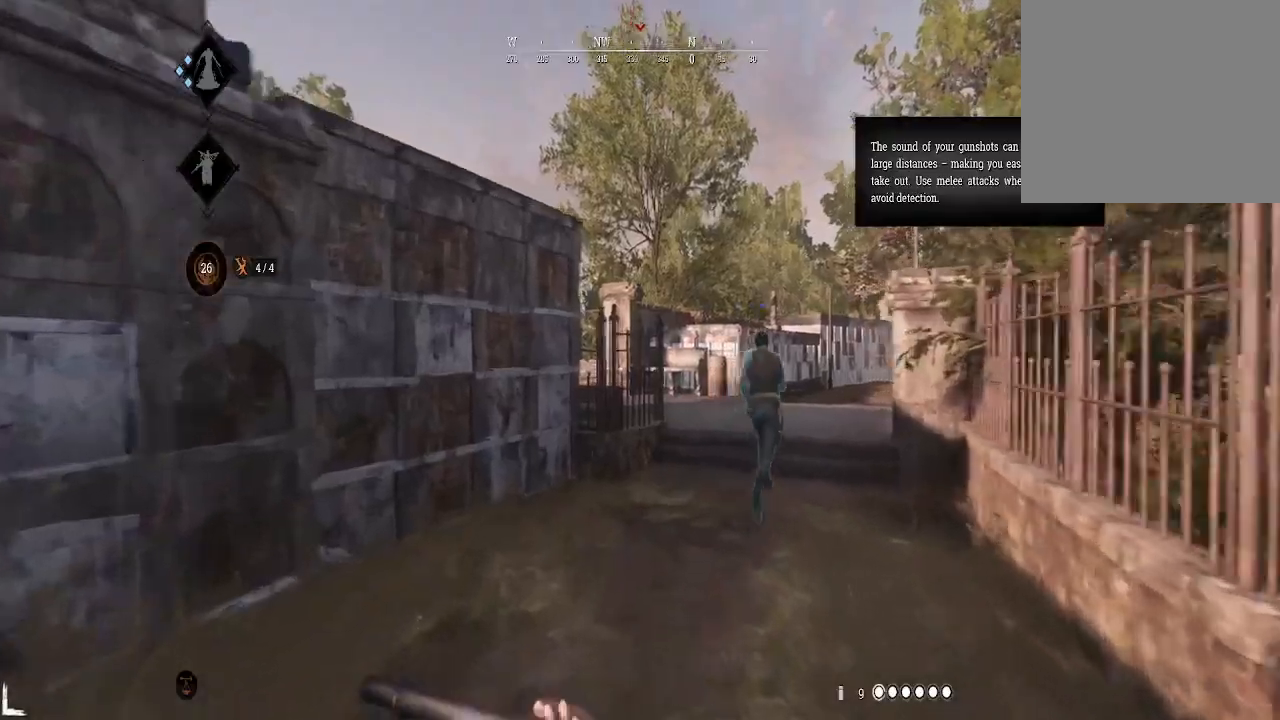
{"buttons": [], "left_stick": "up", "right_stick": "center", "events": [[33, "right_stick", "right"], [233, "right_stick", "center"]]}
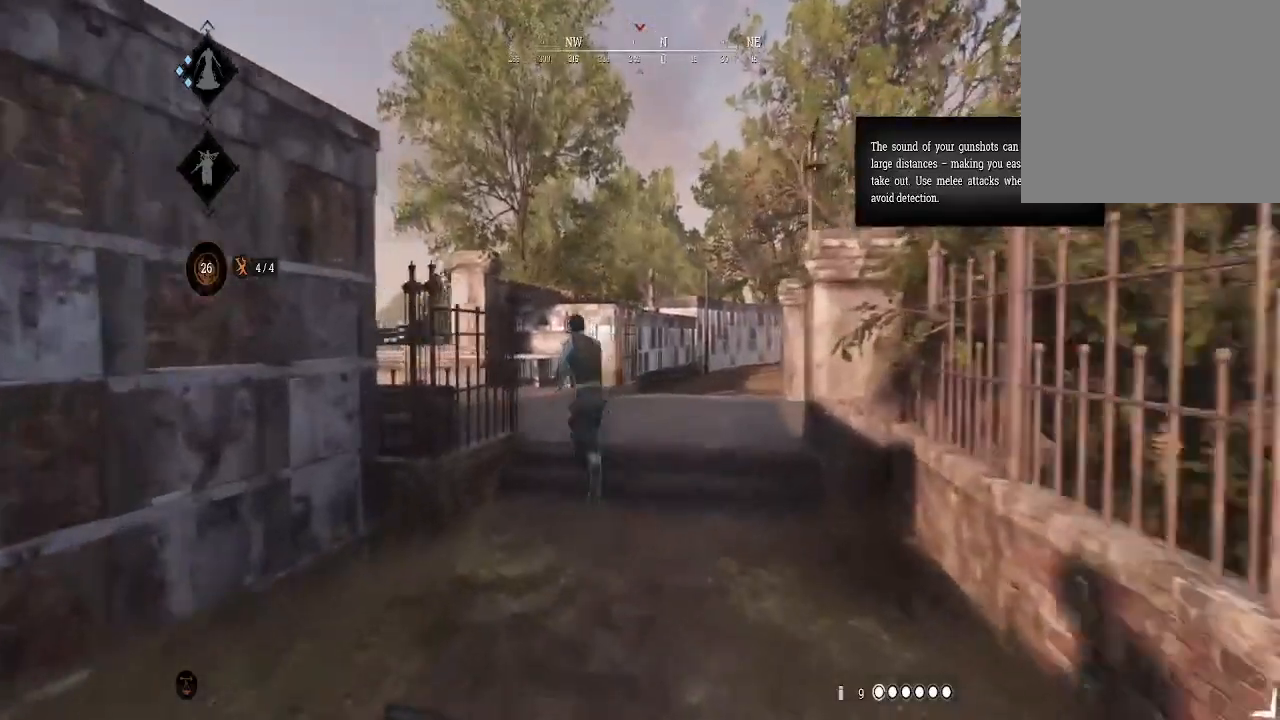
{"buttons": [], "left_stick": "up", "right_stick": "center", "events": [[233, "right_stick", "left"], [367, "right_stick", "center"]]}
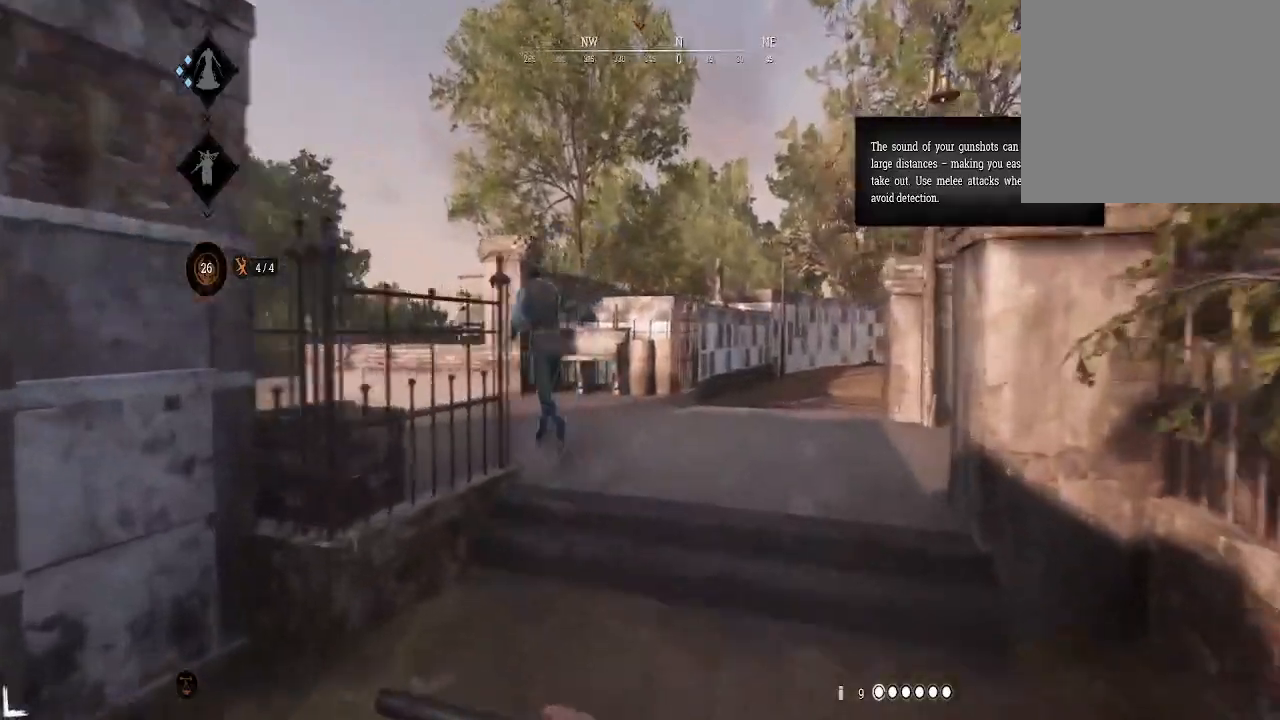
{"buttons": [], "left_stick": "up", "right_stick": "center", "events": [[167, "right_stick", "left"], [367, "right_stick", "center"]]}
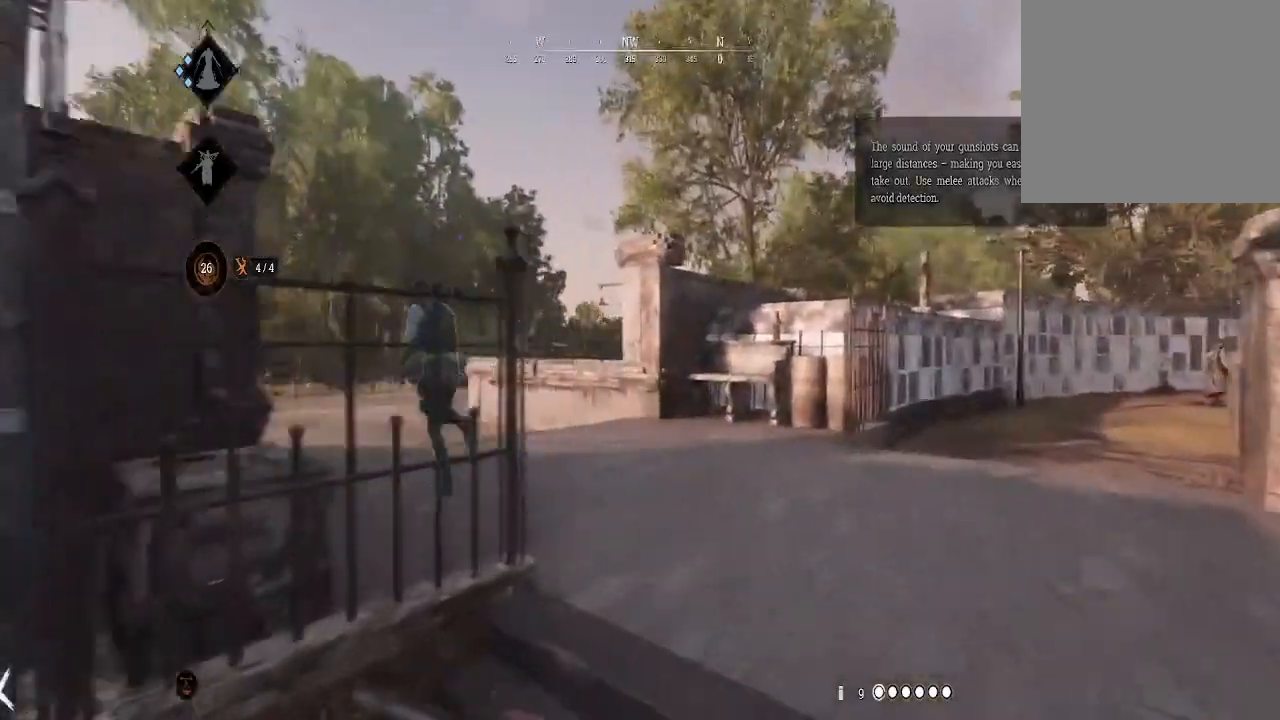
{"buttons": [], "left_stick": "up-right", "right_stick": "left", "events": [[67, "right_stick", "left"], [300, "right_stick", "center"], [433, "left_stick", "up-right"], [467, "right_stick", "left"]]}
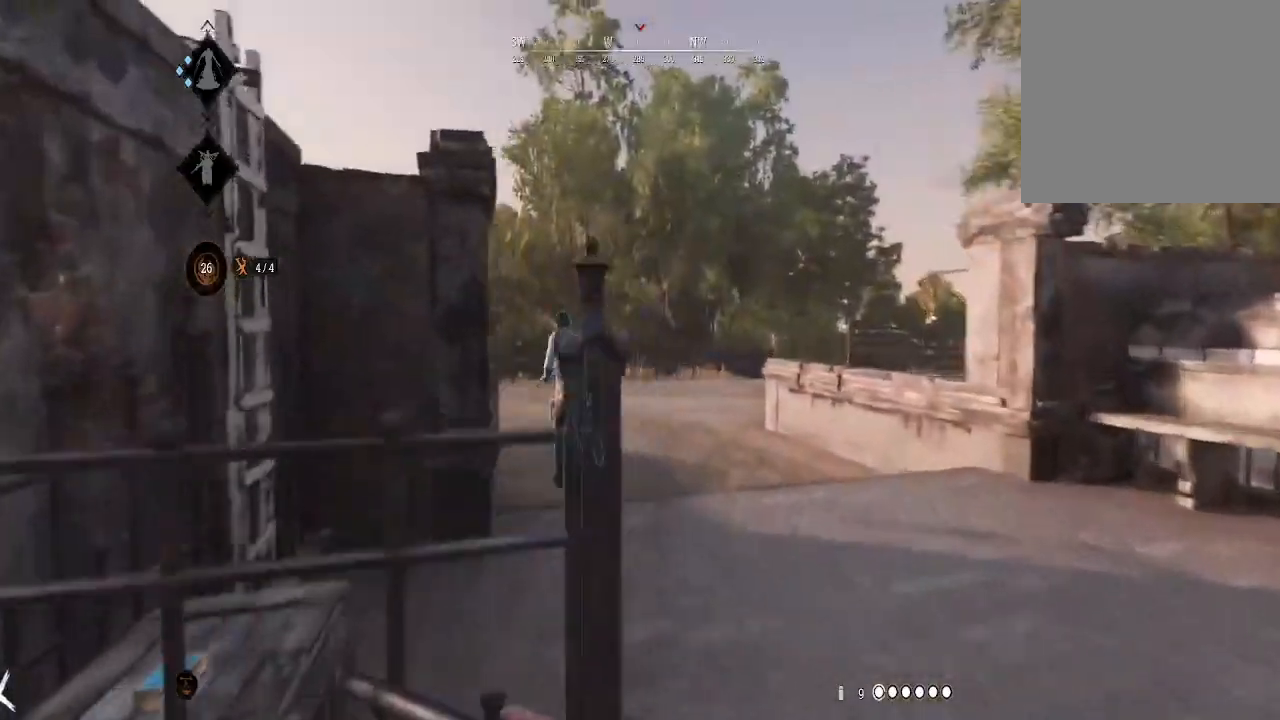
{"buttons": [], "left_stick": "up-right", "right_stick": "center", "events": [[333, "right_stick", "center"]]}
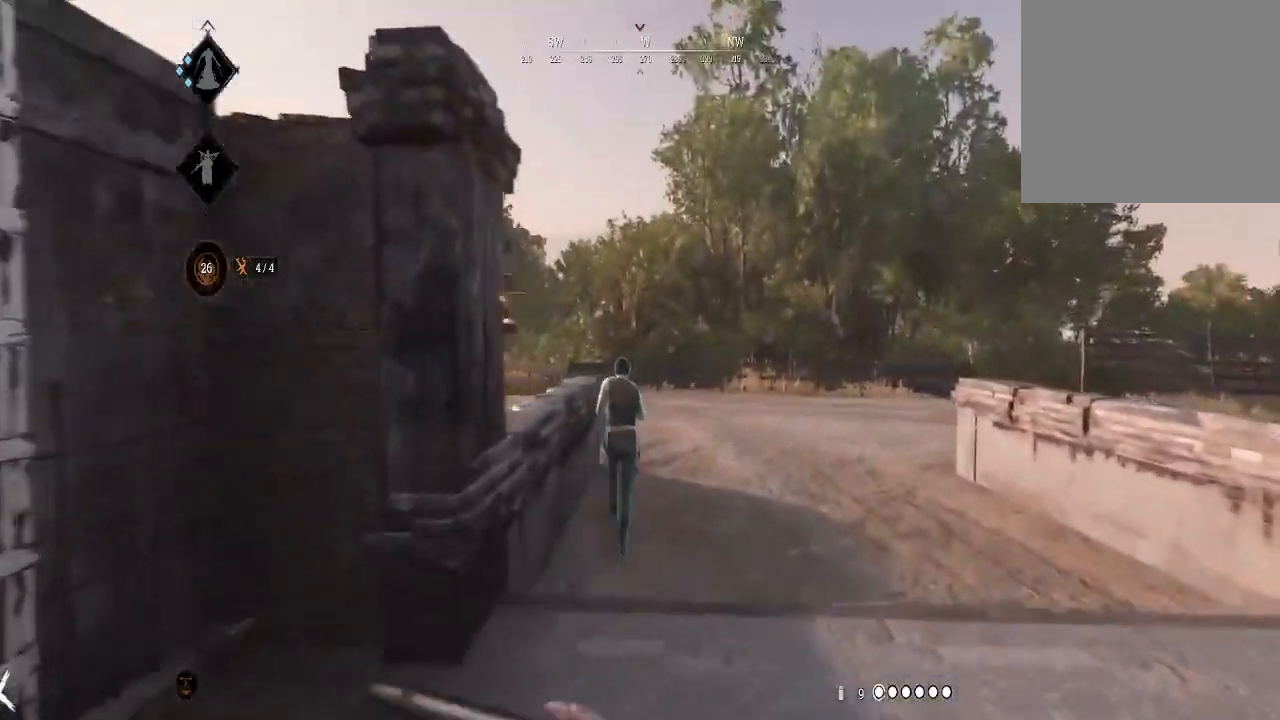
{"buttons": [], "left_stick": "up-right", "right_stick": "center", "events": []}
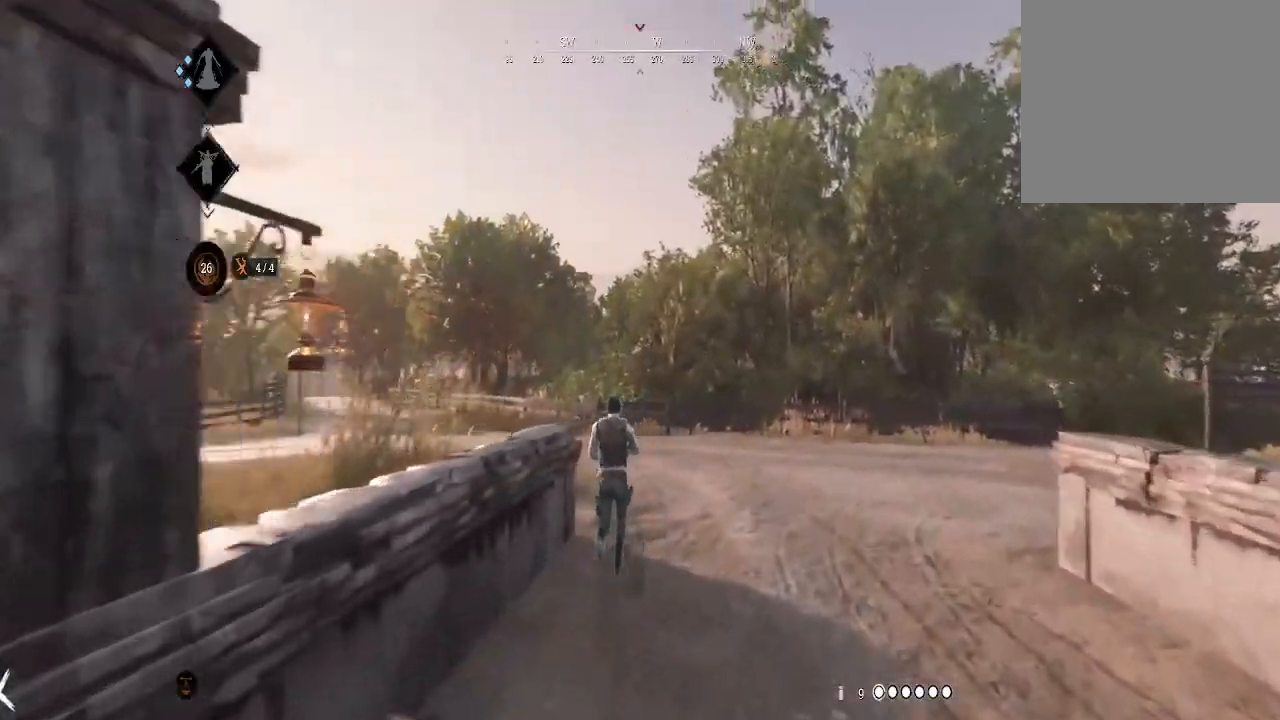
{"buttons": [], "left_stick": "up-right", "right_stick": "center", "events": [[167, "right_stick", "left"], [367, "right_stick", "center"]]}
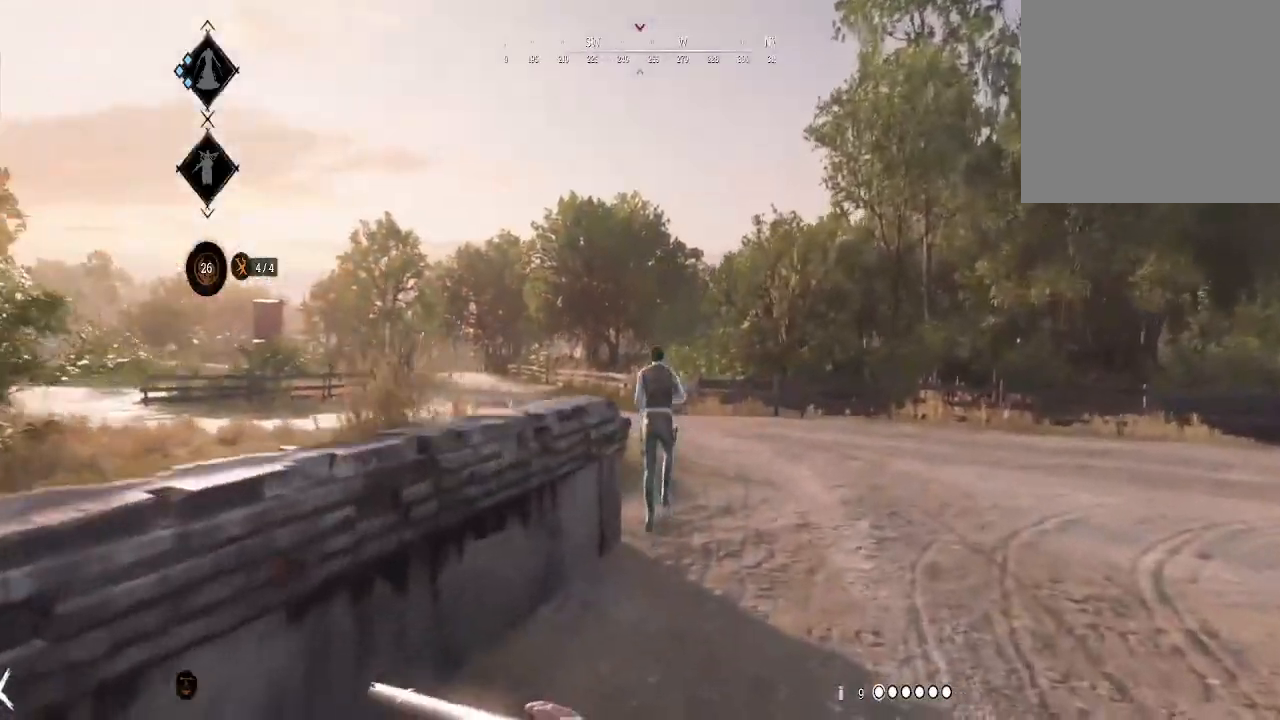
{"buttons": [], "left_stick": "up-right", "right_stick": "center", "events": [[200, "right_stick", "left"], [433, "right_stick", "center"]]}
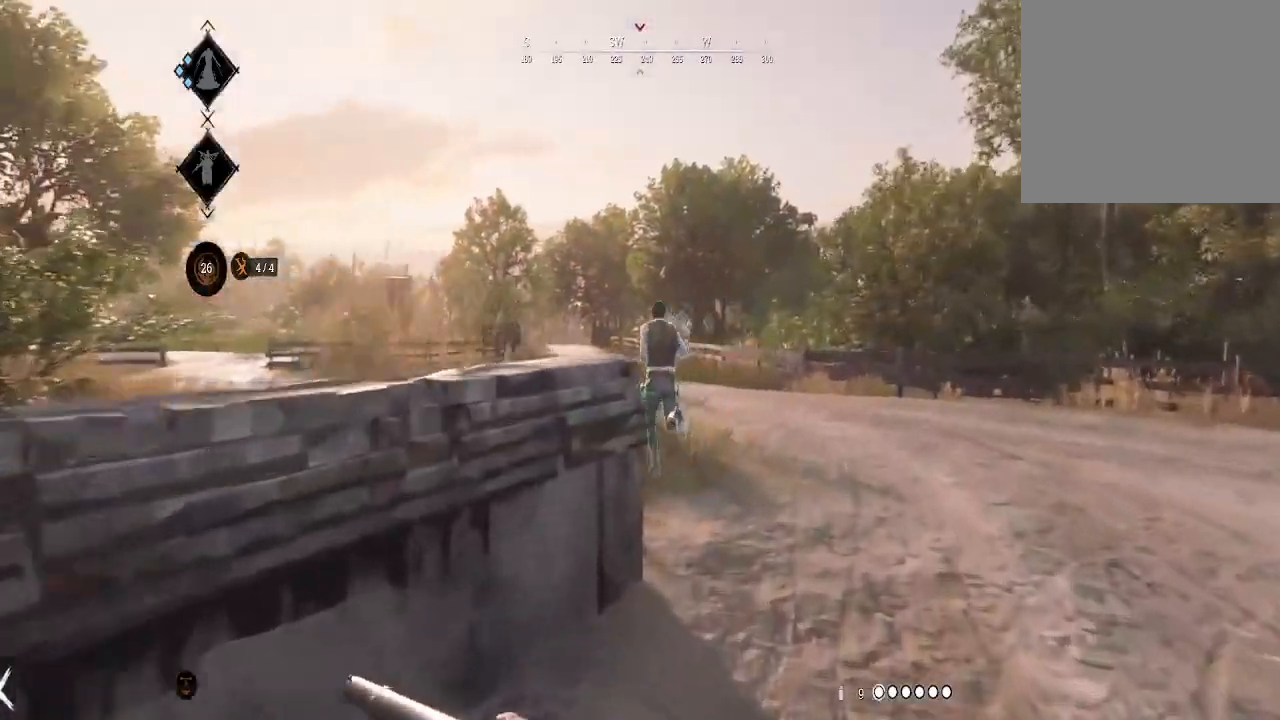
{"buttons": [], "left_stick": "up-right", "right_stick": "center", "events": [[200, "right_stick", "left"], [400, "right_stick", "center"]]}
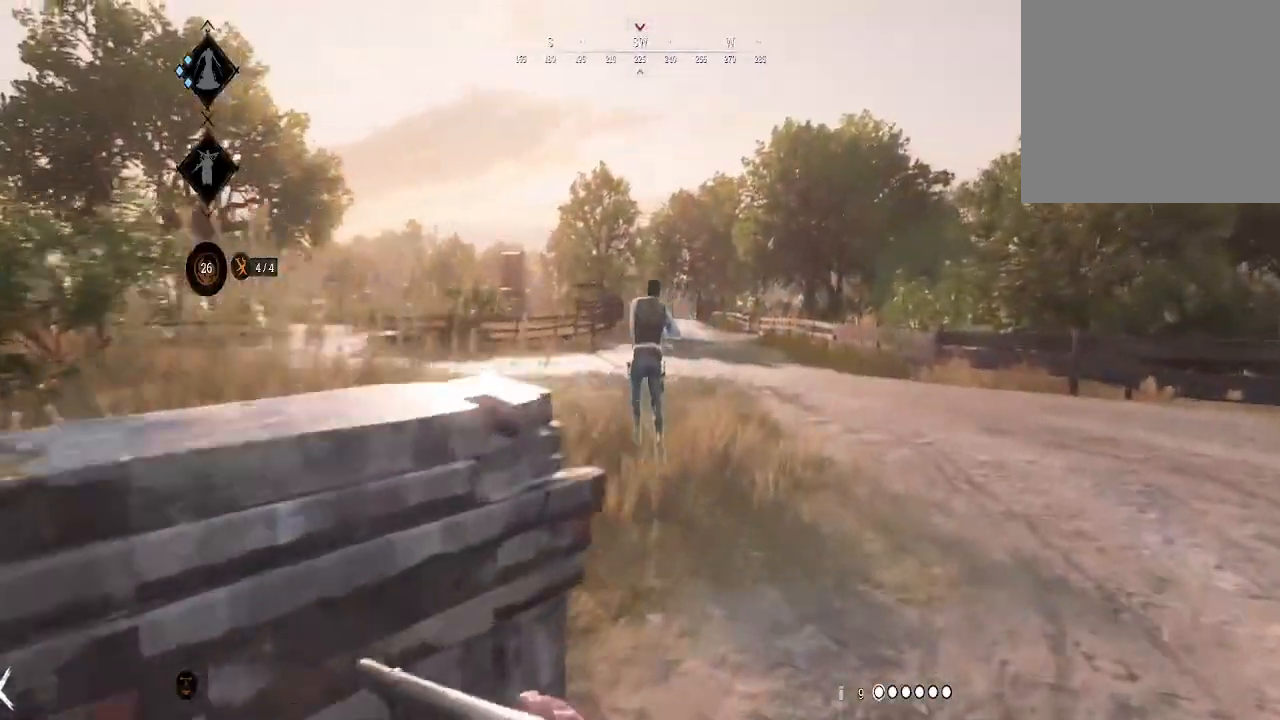
{"buttons": [], "left_stick": "up-right", "right_stick": "center", "events": [[233, "right_stick", "left"], [433, "right_stick", "center"]]}
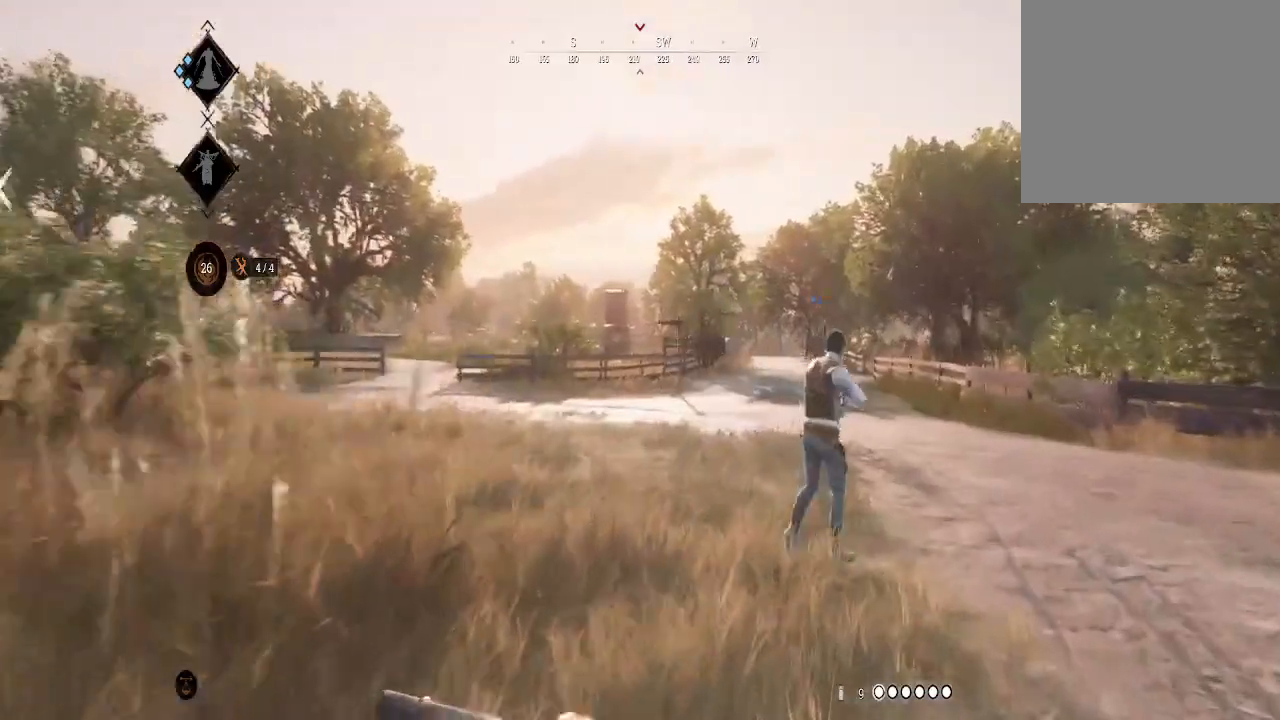
{"buttons": [], "left_stick": "up", "right_stick": "center", "events": [[233, "right_stick", "right"], [433, "right_stick", "center"], [467, "left_stick", "up"]]}
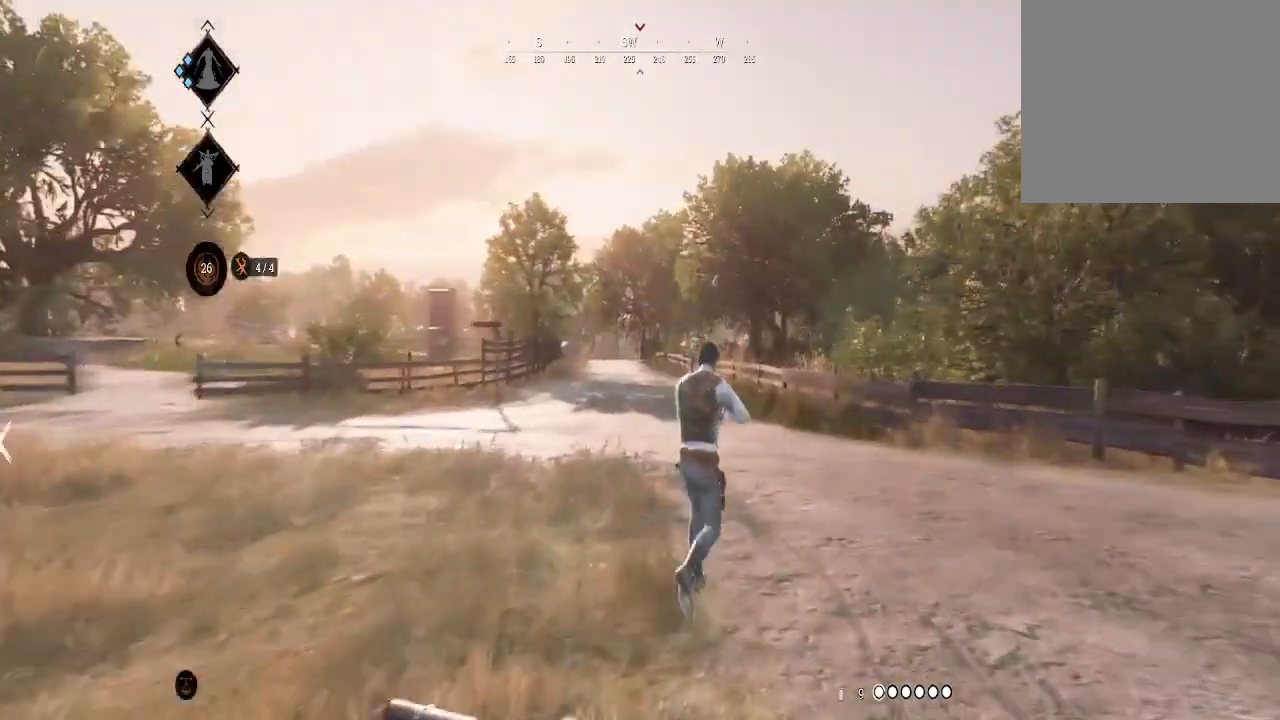
{"buttons": [], "left_stick": "up", "right_stick": "center", "events": [[200, "SELECT", "down"], [333, "SELECT", "up"]]}
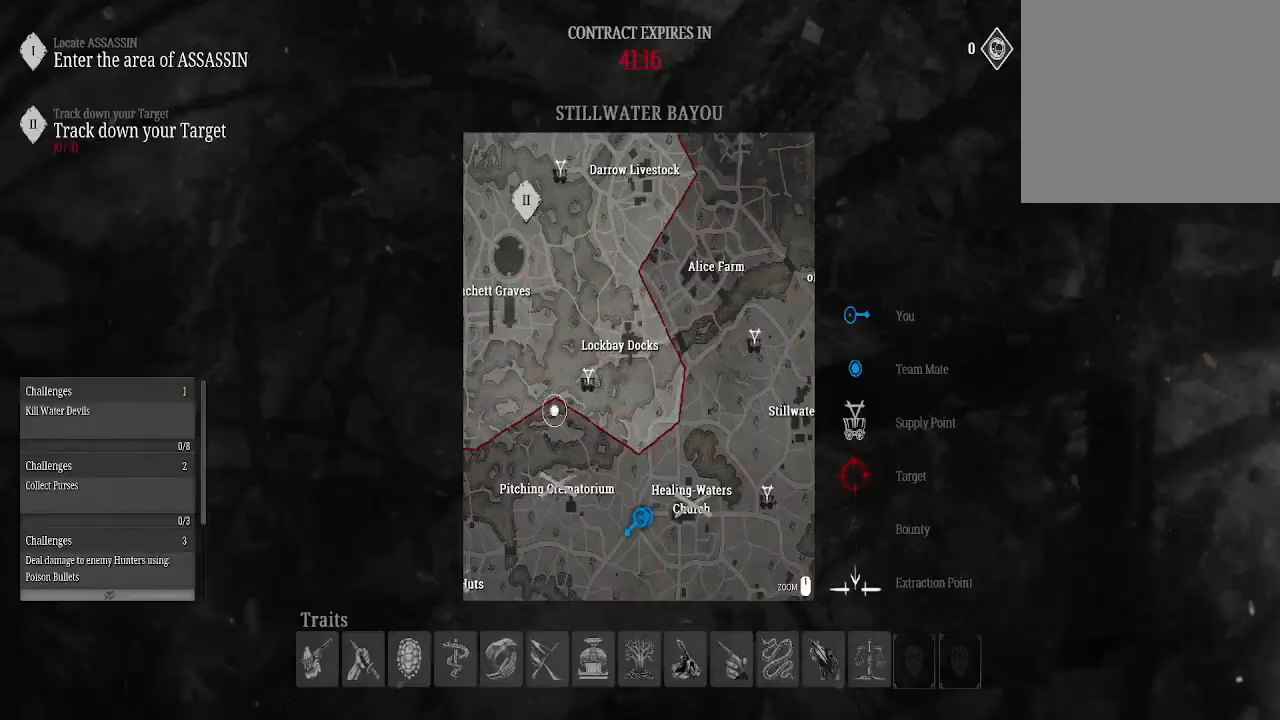
{"buttons": [], "left_stick": "up", "right_stick": "center", "events": [[100, "SELECT", "down"], [233, "SELECT", "up"]]}
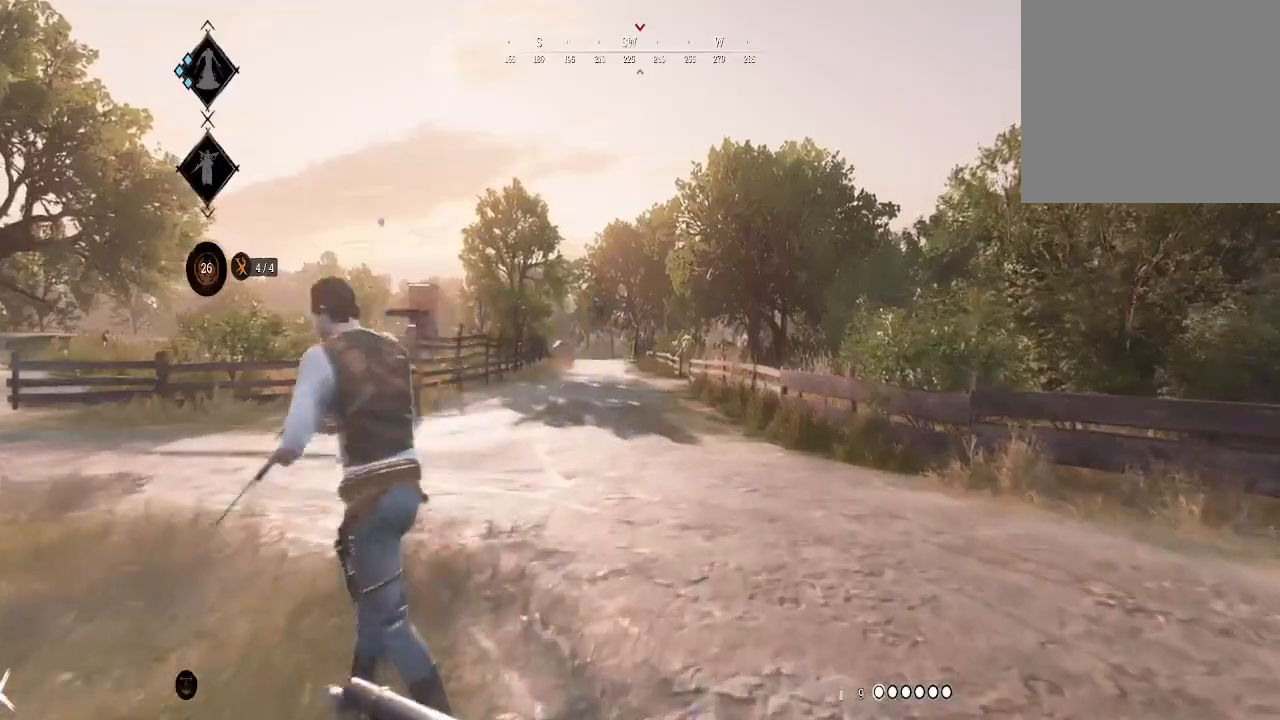
{"buttons": ["SELECT"], "left_stick": "left", "right_stick": "center", "events": [[33, "SELECT", "down"], [67, "left_stick", "left"], [200, "SELECT", "up"], [467, "SELECT", "down"]]}